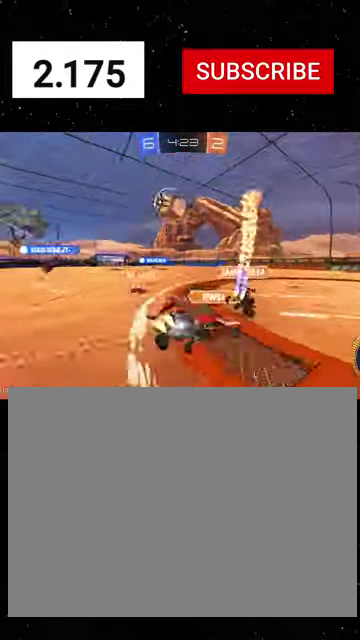
Gameplay with a controller (Xbox layout); each line is a JSON object with the inputs held at the frame after it. "events" lists button and stick changes between this image and that frame as [ms after this image, input, new state], when the widget could be followed in between.
{"buttons": ["X", "R2"], "left_stick": "down", "right_stick": "center"}
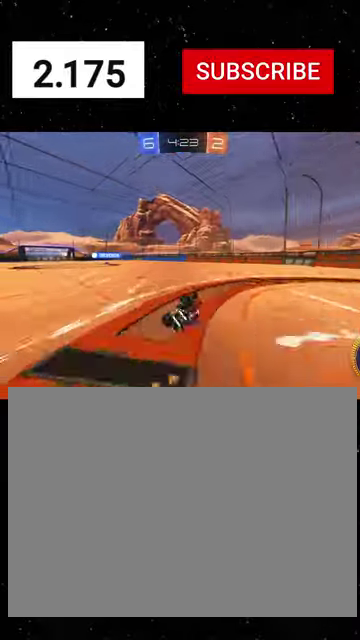
{"buttons": ["X", "R1", "R2"], "left_stick": "center", "right_stick": "center", "events": [[100, "R1", "down"], [167, "left_stick", "down-left"], [367, "Y", "down"], [433, "left_stick", "center"], [500, "Y", "up"]]}
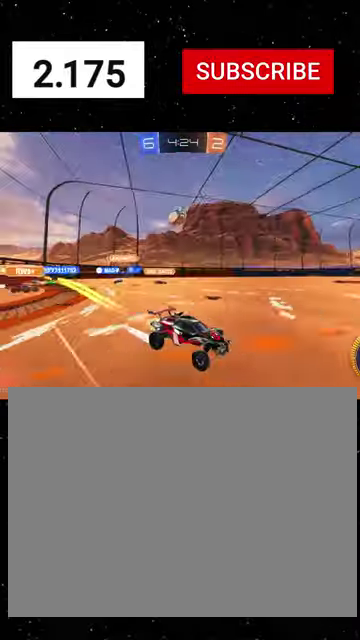
{"buttons": ["R2"], "left_stick": "center", "right_stick": "center", "events": [[33, "R1", "up"], [67, "X", "up"], [100, "left_stick", "left"], [133, "R1", "down"], [233, "R1", "up"], [333, "R1", "down"], [467, "R1", "up"], [467, "left_stick", "center"]]}
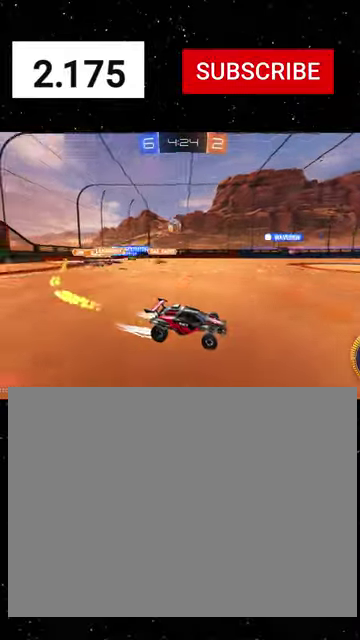
{"buttons": ["R2"], "left_stick": "down-left", "right_stick": "center", "events": [[333, "left_stick", "down-left"]]}
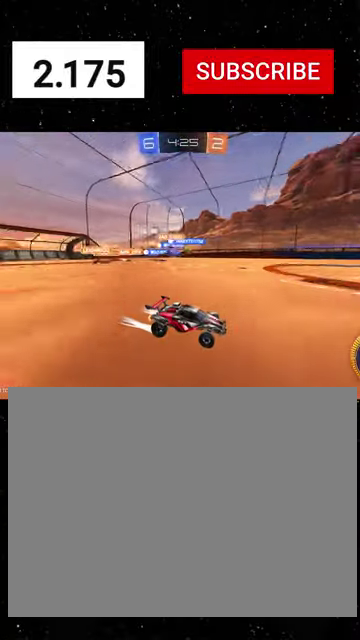
{"buttons": ["R1", "R2"], "left_stick": "right", "right_stick": "center", "events": [[167, "left_stick", "right"], [233, "L1", "down"], [333, "R1", "down"], [400, "L1", "up"]]}
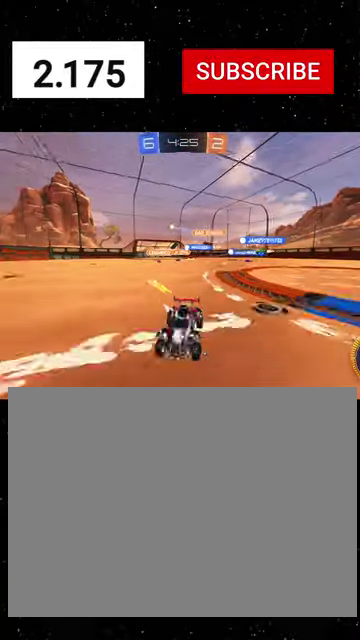
{"buttons": ["R1", "R2"], "left_stick": "right", "right_stick": "center", "events": []}
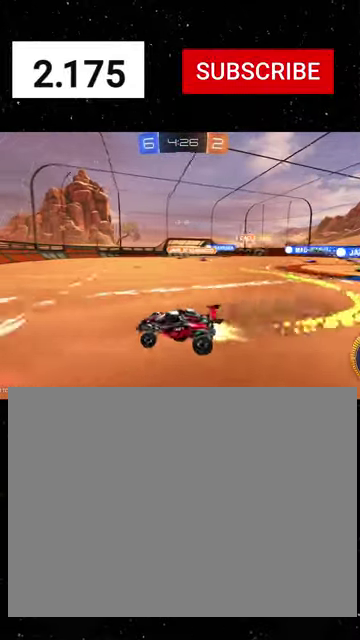
{"buttons": ["R1", "R2"], "left_stick": "right", "right_stick": "center", "events": []}
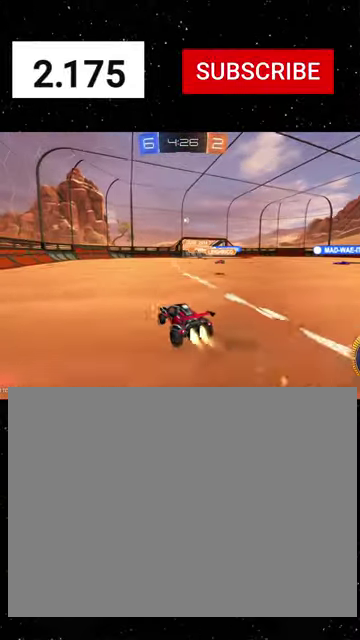
{"buttons": ["A", "R2"], "left_stick": "down-right", "right_stick": "center", "events": [[100, "left_stick", "center"], [333, "R1", "up"], [333, "left_stick", "right"], [367, "R2", "up"], [467, "A", "down"], [467, "R2", "down"], [467, "left_stick", "down-right"]]}
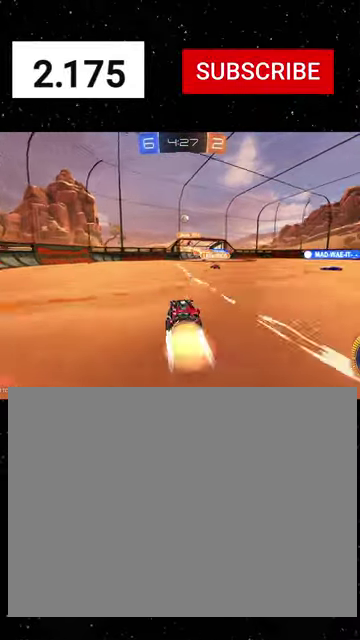
{"buttons": ["X", "R1", "R2"], "left_stick": "down-right", "right_stick": "center", "events": [[33, "A", "up"], [100, "A", "down"], [100, "R1", "down"], [200, "X", "down"], [200, "left_stick", "right"], [267, "left_stick", "up-right"], [300, "A", "up"], [467, "left_stick", "down-right"]]}
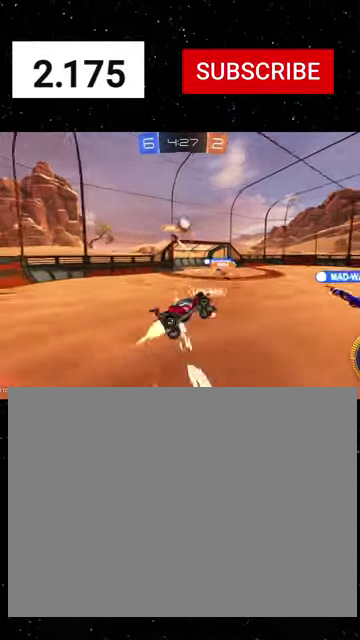
{"buttons": ["X", "Y", "R1", "R2"], "left_stick": "down-right", "right_stick": "center", "events": [[200, "Y", "down"], [200, "left_stick", "down-left"], [300, "Y", "up"], [367, "left_stick", "down-right"], [500, "Y", "down"]]}
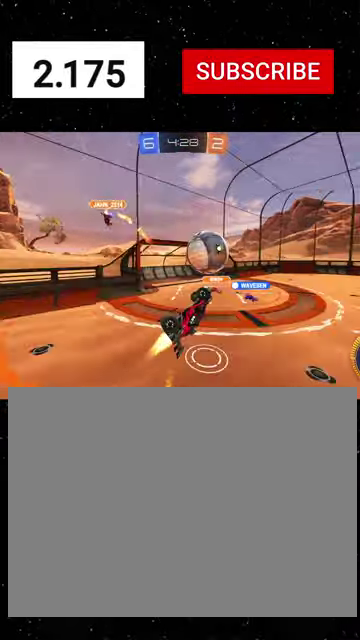
{"buttons": ["L1", "R1", "R2"], "left_stick": "up", "right_stick": "center", "events": [[67, "left_stick", "up-right"], [133, "Y", "up"], [133, "left_stick", "up"], [367, "X", "up"], [467, "L1", "down"]]}
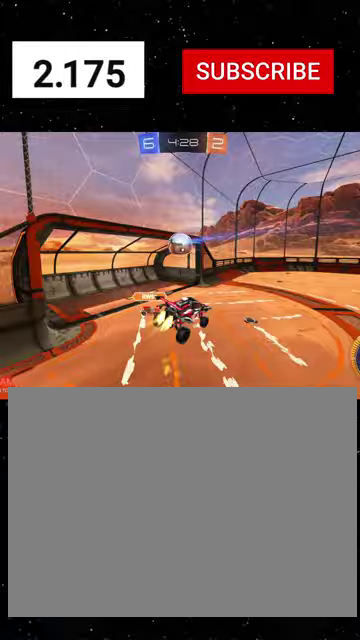
{"buttons": ["X", "L1", "R1", "R2"], "left_stick": "up-left", "right_stick": "center", "events": [[33, "X", "down"], [100, "Y", "down"], [200, "Y", "up"], [333, "X", "up"], [333, "left_stick", "up-left"], [467, "X", "down"]]}
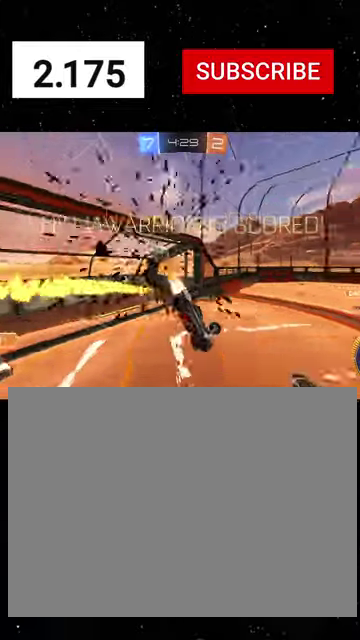
{"buttons": ["X", "L1", "R2"], "left_stick": "center", "right_stick": "center", "events": [[67, "R1", "up"], [167, "Y", "down"], [167, "left_stick", "down"], [267, "left_stick", "down-left"], [300, "Y", "up"], [467, "left_stick", "center"]]}
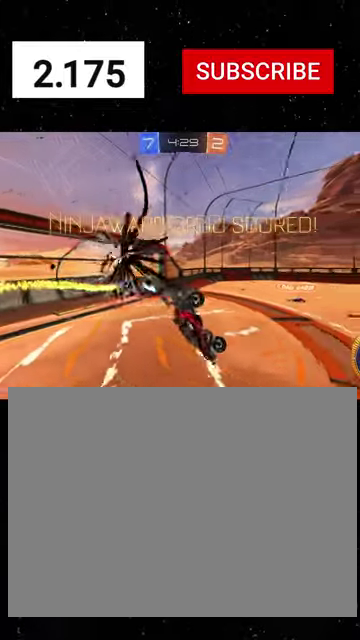
{"buttons": ["L1", "R2"], "left_stick": "center", "right_stick": "center", "events": [[333, "R1", "down"], [400, "X", "up"], [400, "Y", "down"], [500, "R1", "up"], [500, "Y", "up"]]}
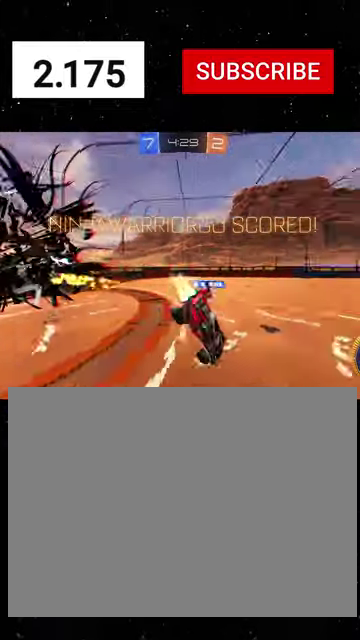
{"buttons": ["R2"], "left_stick": "right", "right_stick": "center", "events": [[67, "R1", "down"], [100, "Y", "down"], [167, "Y", "up"], [200, "R1", "up"], [200, "left_stick", "down"], [267, "R1", "down"], [267, "Y", "down"], [333, "R1", "up"], [333, "Y", "up"], [367, "left_stick", "down-right"], [433, "L1", "up"], [467, "left_stick", "right"]]}
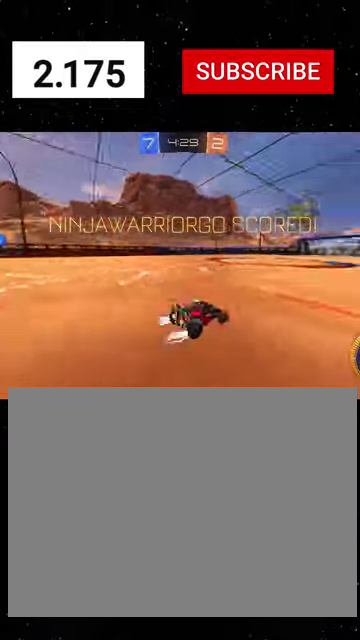
{"buttons": ["L1", "R2"], "left_stick": "down", "right_stick": "center", "events": [[167, "left_stick", "up-left"], [200, "L1", "down"], [267, "A", "down"], [267, "R1", "down"], [367, "X", "down"], [367, "left_stick", "down"], [433, "A", "up"], [500, "R1", "up"], [500, "X", "up"]]}
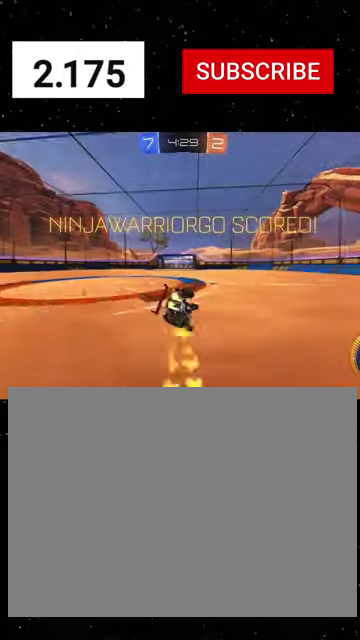
{"buttons": ["X", "L1", "R1", "R2"], "left_stick": "down", "right_stick": "center", "events": [[133, "R1", "down"], [133, "X", "down"], [133, "left_stick", "down-left"], [333, "left_stick", "down"], [367, "X", "up"], [467, "X", "down"]]}
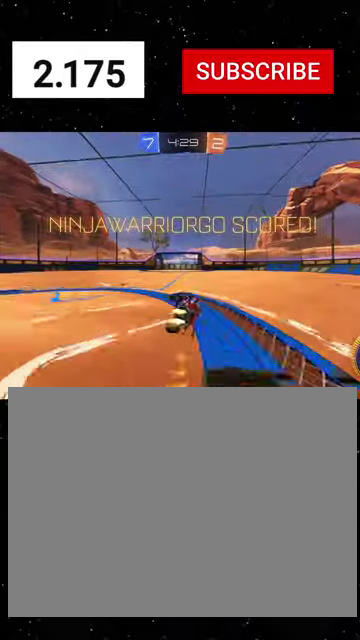
{"buttons": ["L1", "R1", "R2"], "left_stick": "up-left", "right_stick": "center", "events": [[67, "X", "up"], [67, "left_stick", "down-left"], [167, "X", "down"], [200, "left_stick", "down"], [233, "X", "up"], [267, "R1", "up"], [267, "left_stick", "down-right"], [400, "left_stick", "right"], [500, "R1", "down"], [500, "left_stick", "up-left"]]}
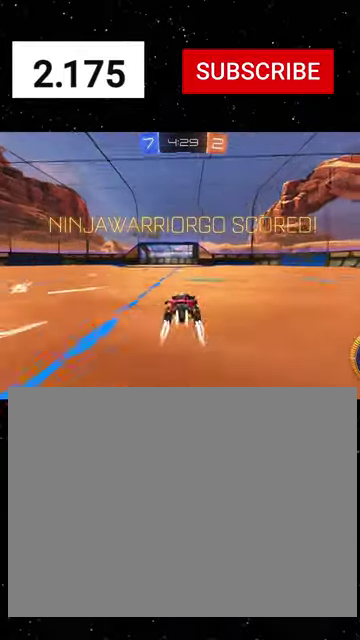
{"buttons": ["L1", "R2"], "left_stick": "down", "right_stick": "center", "events": [[33, "A", "down"], [200, "A", "up"], [200, "left_stick", "down-left"], [267, "R1", "up"], [267, "left_stick", "down"]]}
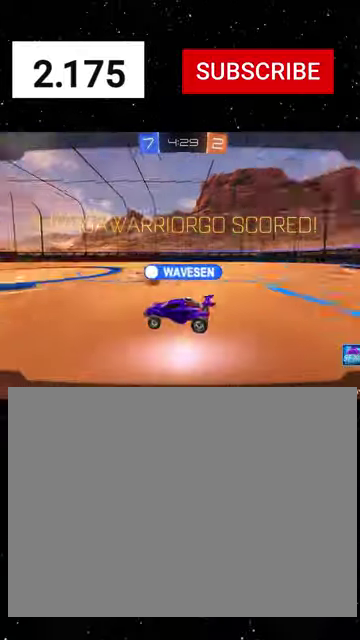
{"buttons": ["L1", "R2"], "left_stick": "down-left", "right_stick": "center", "events": [[133, "left_stick", "down-left"], [267, "A", "down"], [467, "A", "up"]]}
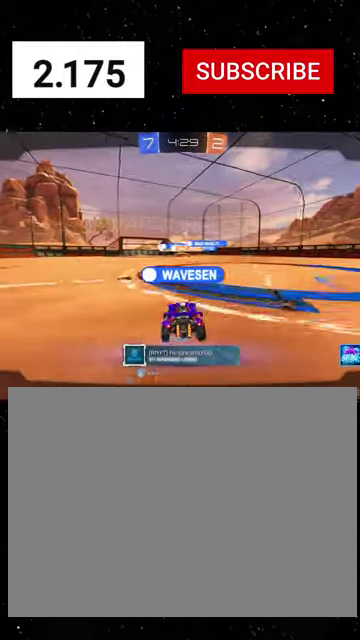
{"buttons": ["R2"], "left_stick": "center", "right_stick": "center", "events": [[33, "A", "down"], [33, "L1", "up"], [100, "A", "up"], [100, "left_stick", "center"], [200, "A", "down"], [267, "A", "up"], [367, "A", "down"], [467, "A", "up"]]}
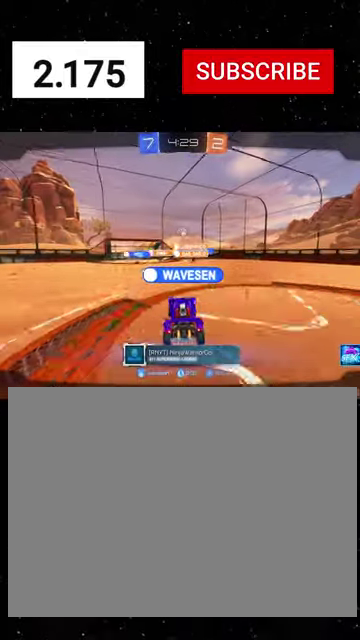
{"buttons": ["R2"], "left_stick": "center", "right_stick": "center", "events": [[133, "A", "down"], [233, "A", "up"]]}
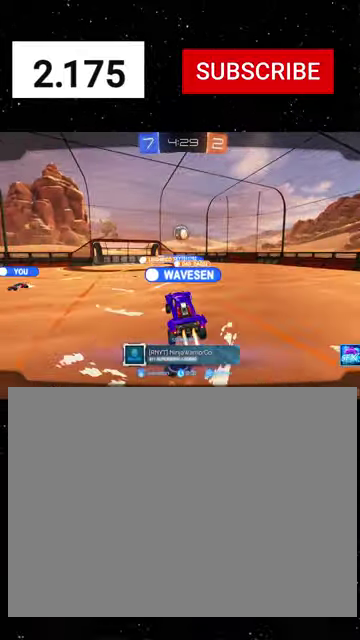
{"buttons": [], "left_stick": "center", "right_stick": "center", "events": [[33, "R2", "up"]]}